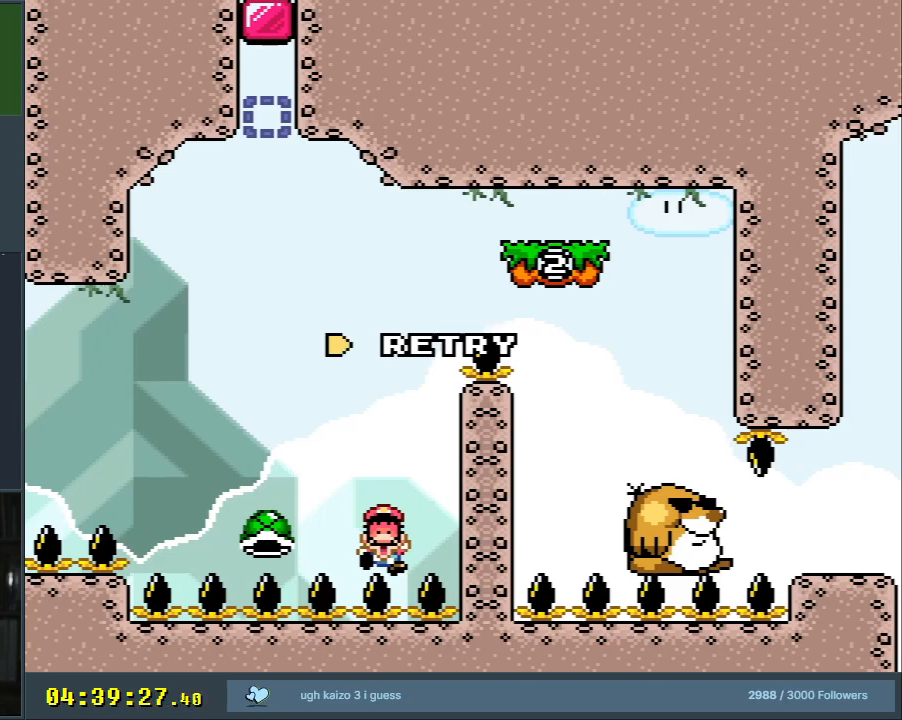
Gameplay with a controller (Nintendo layout); each line is a JSON object with the inputs held at the frame after it. "events" lists button and stick changes between this image and that frame as [ms after this image, input, new state], when the widget could be followed in between. Not read: L3 R3.
{"buttons": ["B", "Y", "DPAD_RIGHT"], "events": [[133, "A", "down"], [333, "A", "up"], [450, "B", "down"], [450, "DPAD_RIGHT", "down"], [450, "Y", "down"]]}
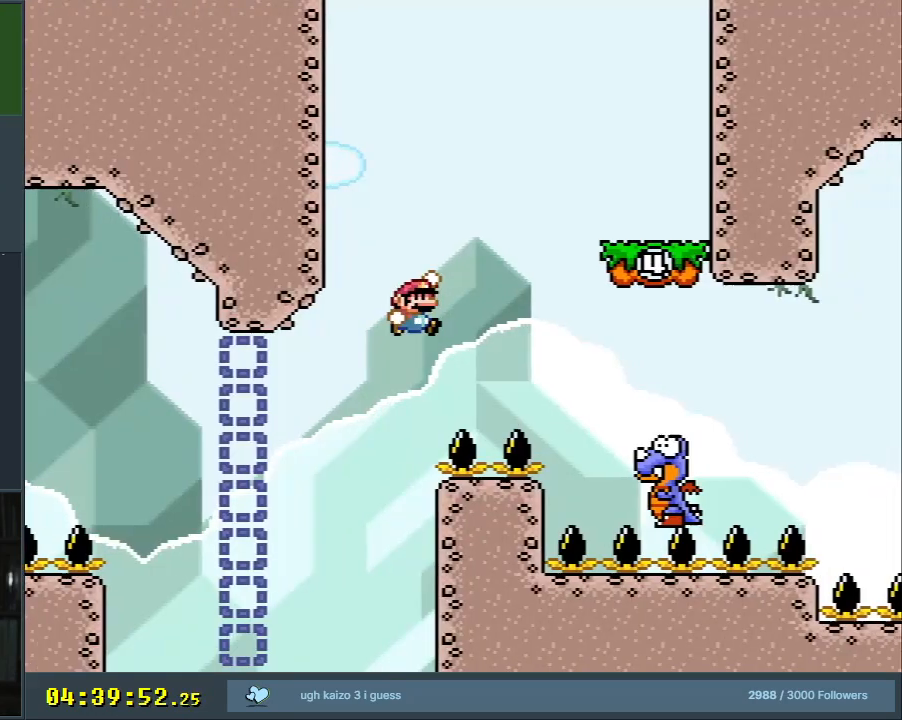
{"buttons": ["B", "Y", "DPAD_LEFT"], "events": [[117, "B", "up"], [300, "B", "down"], [317, "DPAD_RIGHT", "up"], [450, "DPAD_LEFT", "down"]]}
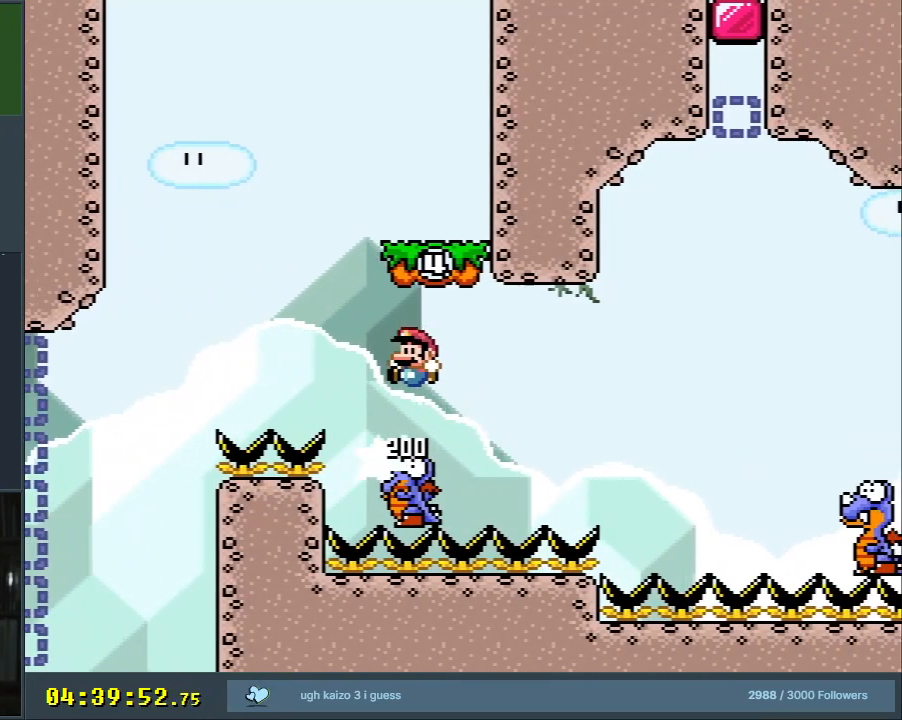
{"buttons": ["X"], "events": [[100, "X", "down"], [117, "DPAD_LEFT", "up"], [150, "B", "up"], [150, "Y", "up"], [217, "DPAD_RIGHT", "down"], [317, "DPAD_RIGHT", "up"], [333, "DPAD_LEFT", "down"], [383, "A", "down"], [433, "A", "up"], [500, "DPAD_LEFT", "up"]]}
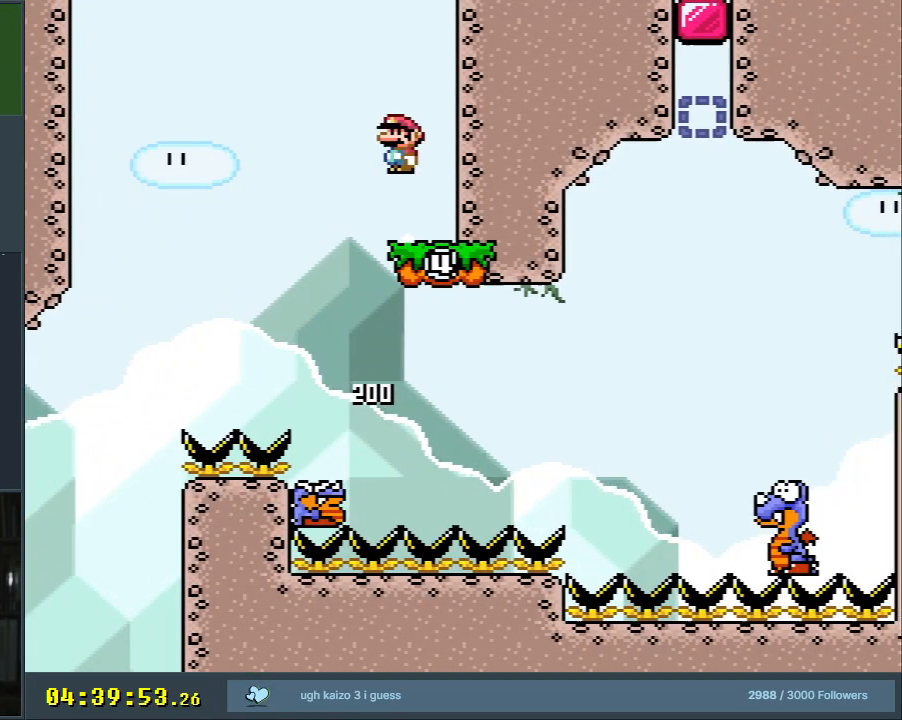
{"buttons": ["X", "DPAD_RIGHT"], "events": [[183, "DPAD_RIGHT", "down"], [300, "A", "down"], [317, "DPAD_RIGHT", "up"], [417, "DPAD_RIGHT", "down"], [483, "A", "up"]]}
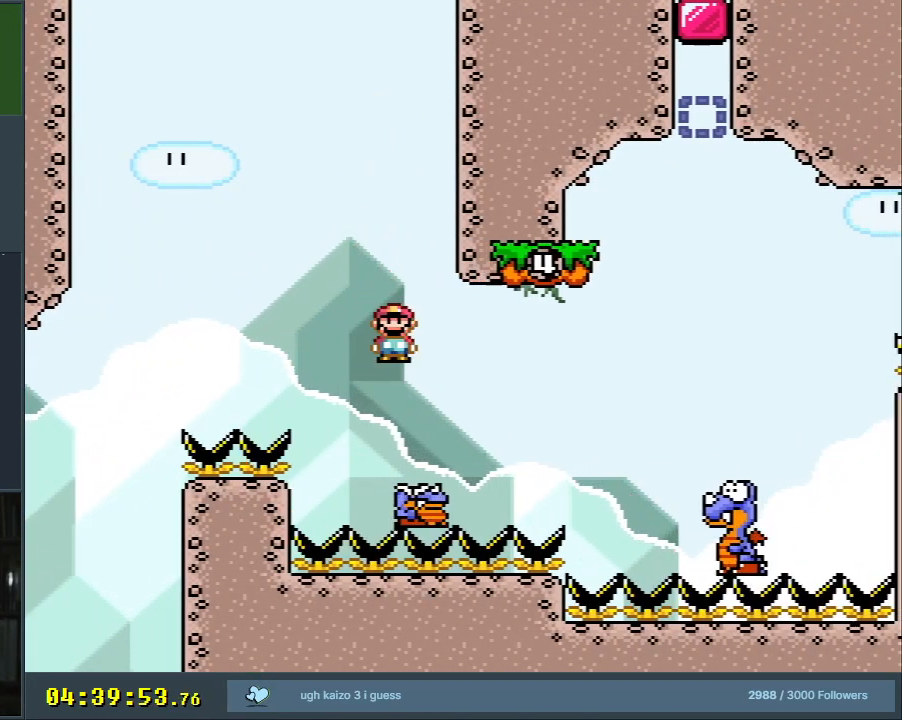
{"buttons": ["A", "X", "DPAD_RIGHT"], "events": [[217, "A", "down"]]}
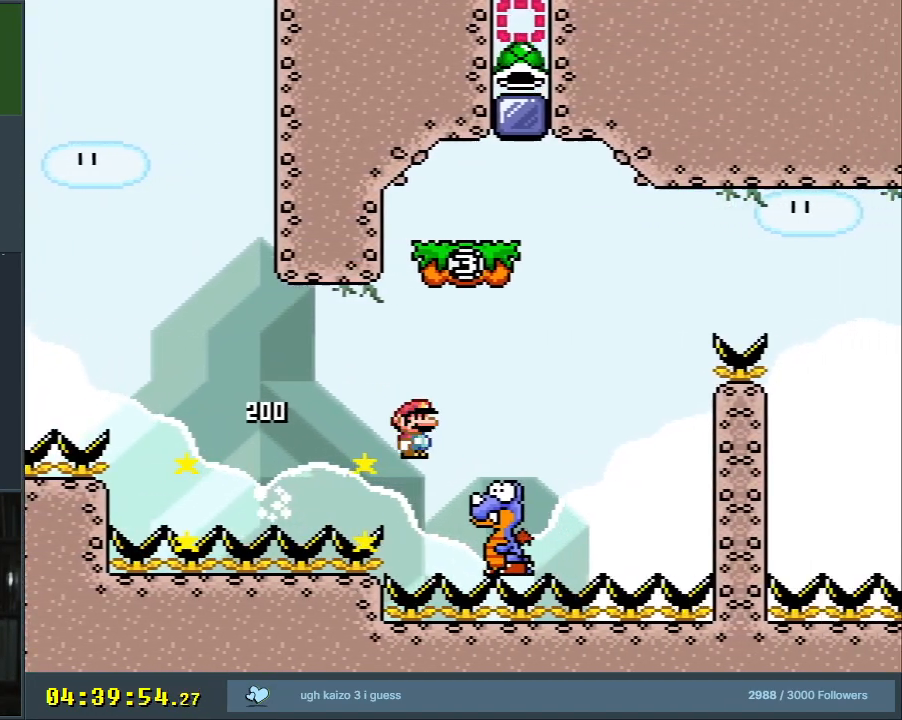
{"buttons": ["A", "X", "DPAD_RIGHT"], "events": [[33, "DPAD_RIGHT", "up"], [167, "DPAD_LEFT", "down"], [317, "DPAD_LEFT", "up"], [433, "DPAD_RIGHT", "down"]]}
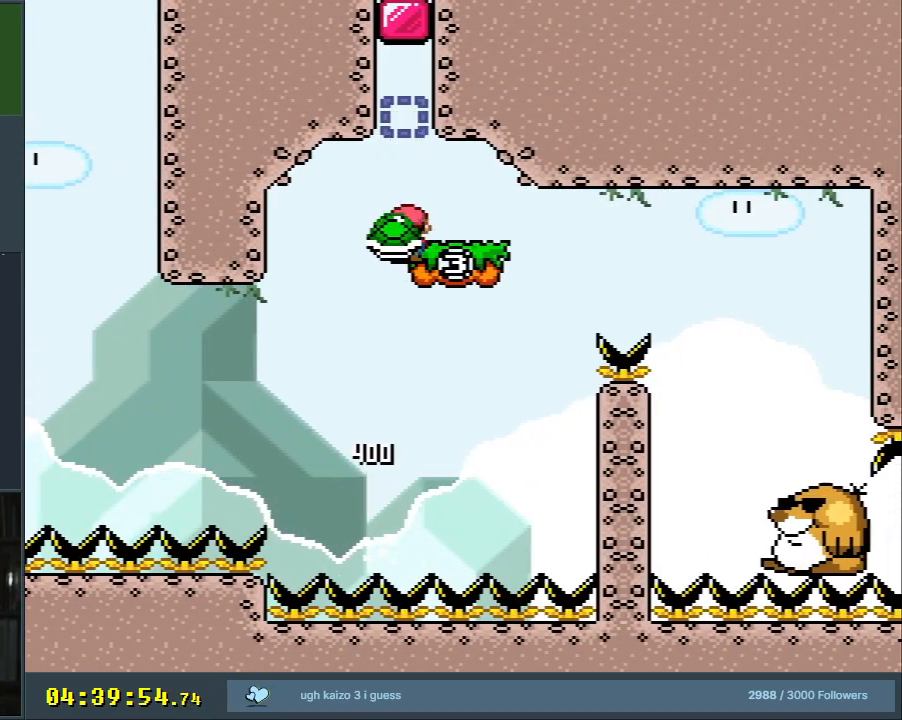
{"buttons": ["B", "Y", "DPAD_RIGHT"], "events": [[67, "B", "down"], [67, "Y", "down"], [217, "A", "up"], [283, "X", "up"]]}
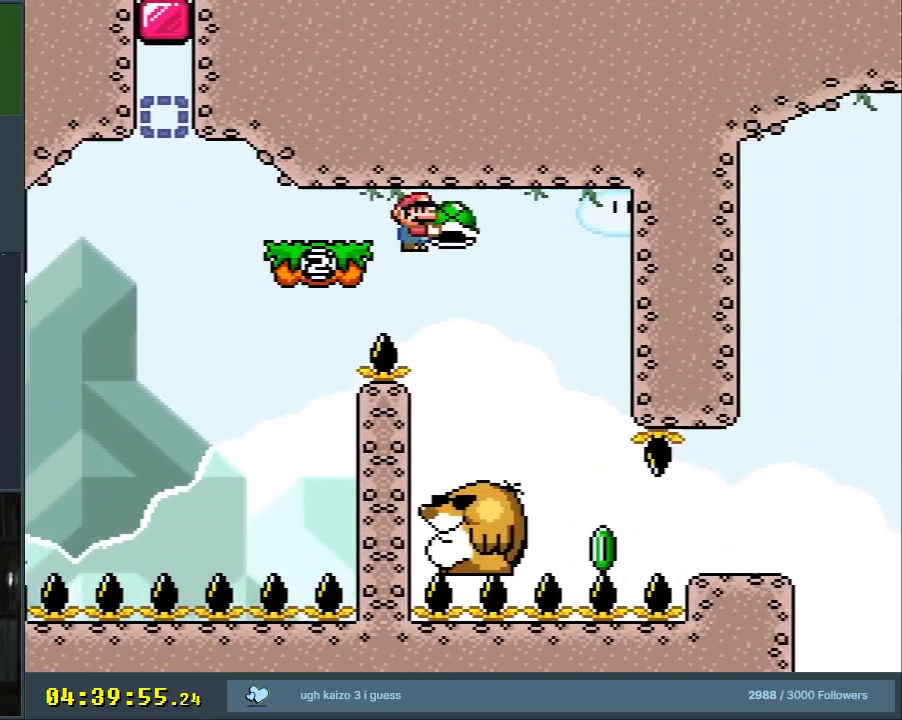
{"buttons": ["B", "DPAD_DOWN"], "events": [[17, "DPAD_RIGHT", "up"], [100, "DPAD_LEFT", "down"], [233, "DPAD_LEFT", "up"], [300, "DPAD_RIGHT", "down"], [417, "DPAD_RIGHT", "up"], [433, "DPAD_DOWN", "down"], [500, "Y", "up"]]}
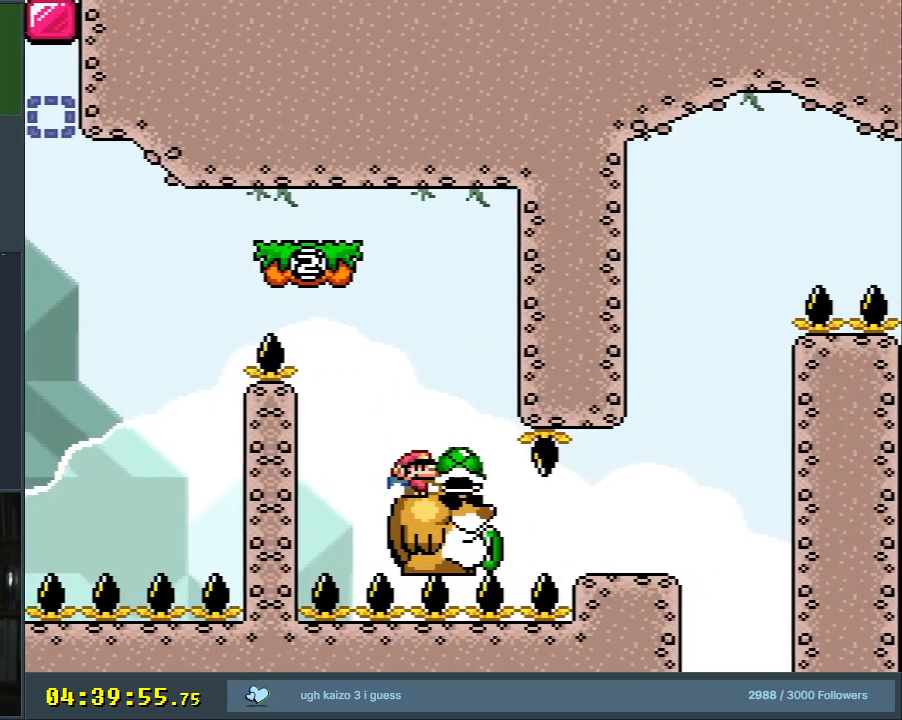
{"buttons": ["B", "Y"], "events": [[100, "DPAD_DOWN", "up"], [150, "Y", "down"]]}
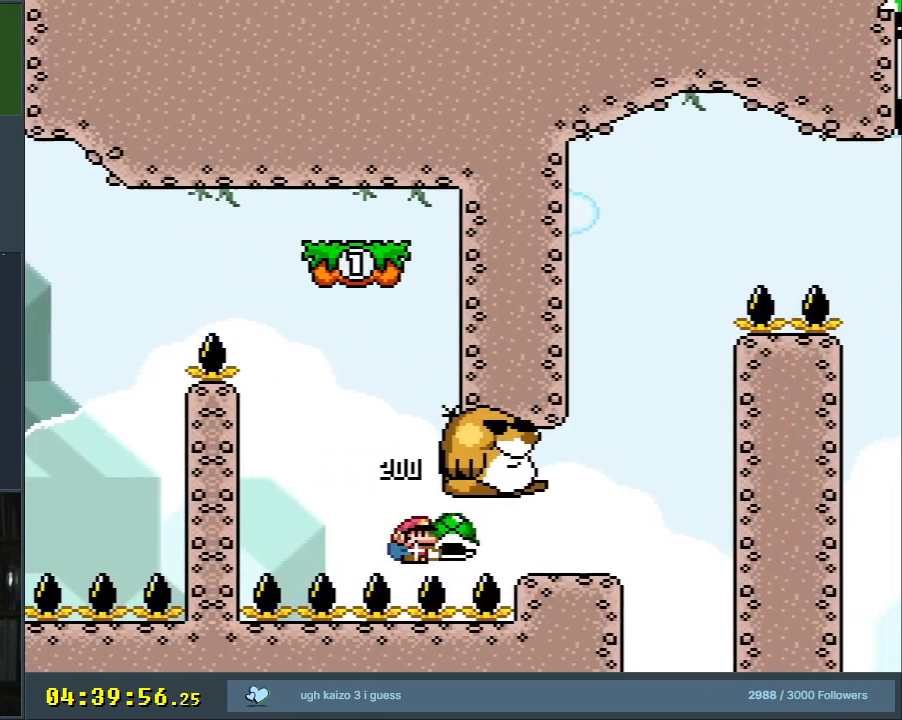
{"buttons": ["B", "Y"], "events": []}
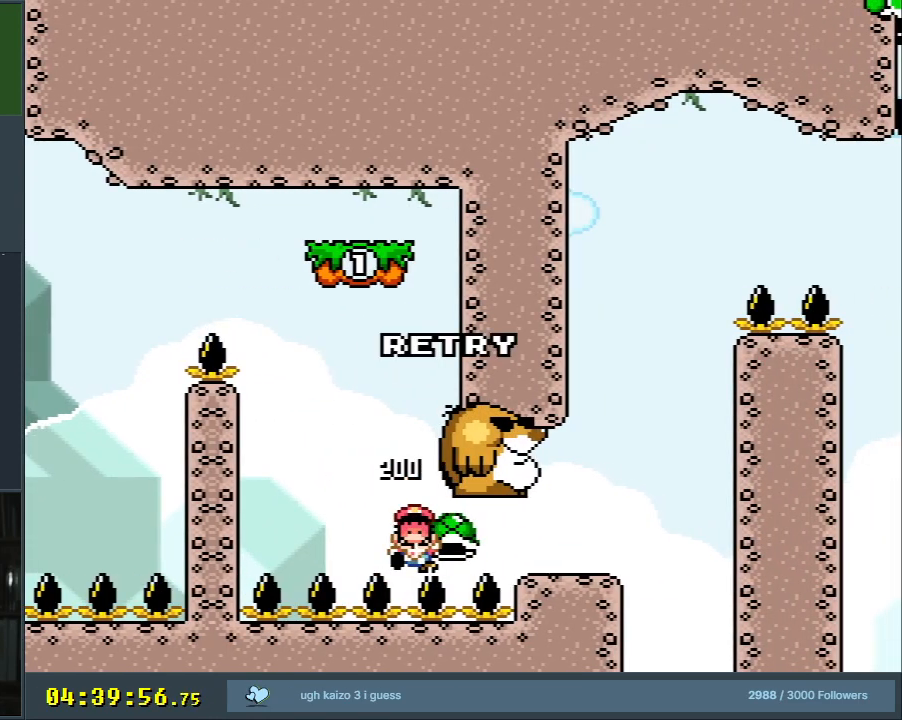
{"buttons": ["B", "Y"], "events": []}
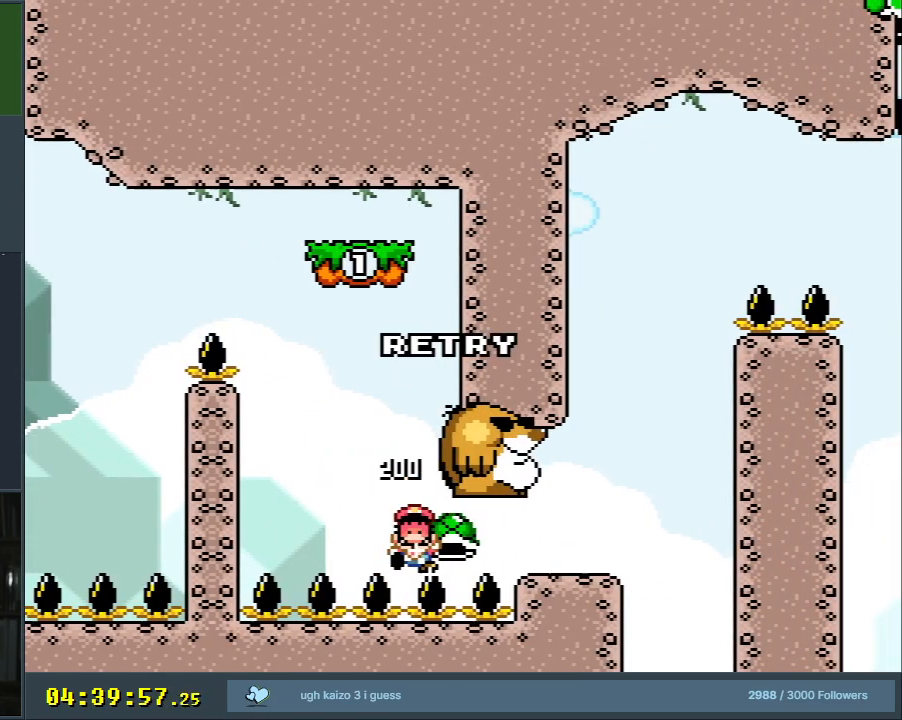
{"buttons": ["B", "Y"], "events": []}
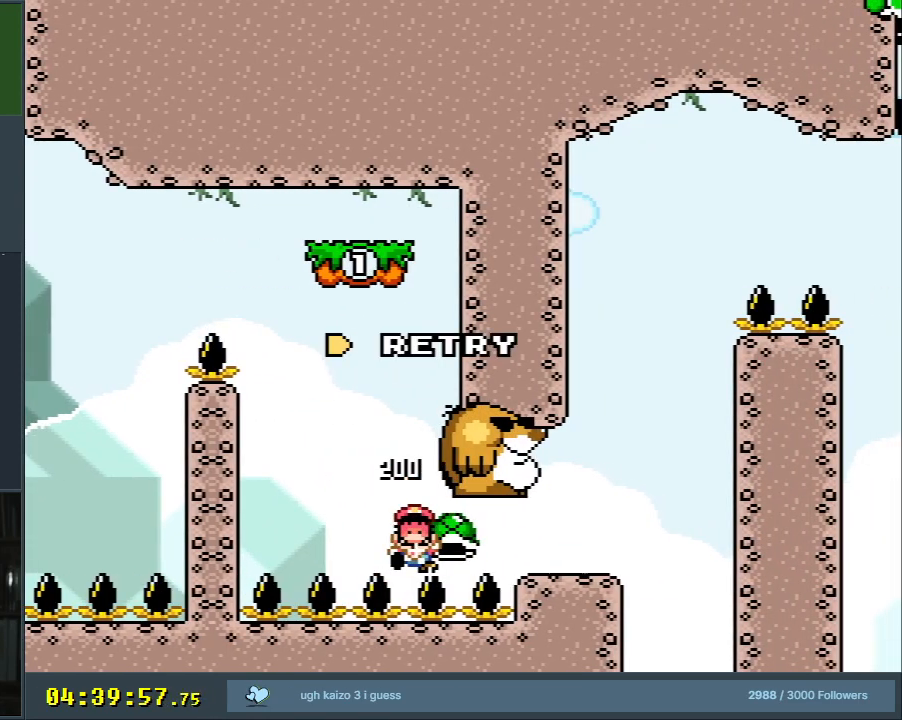
{"buttons": ["B", "Y"], "events": []}
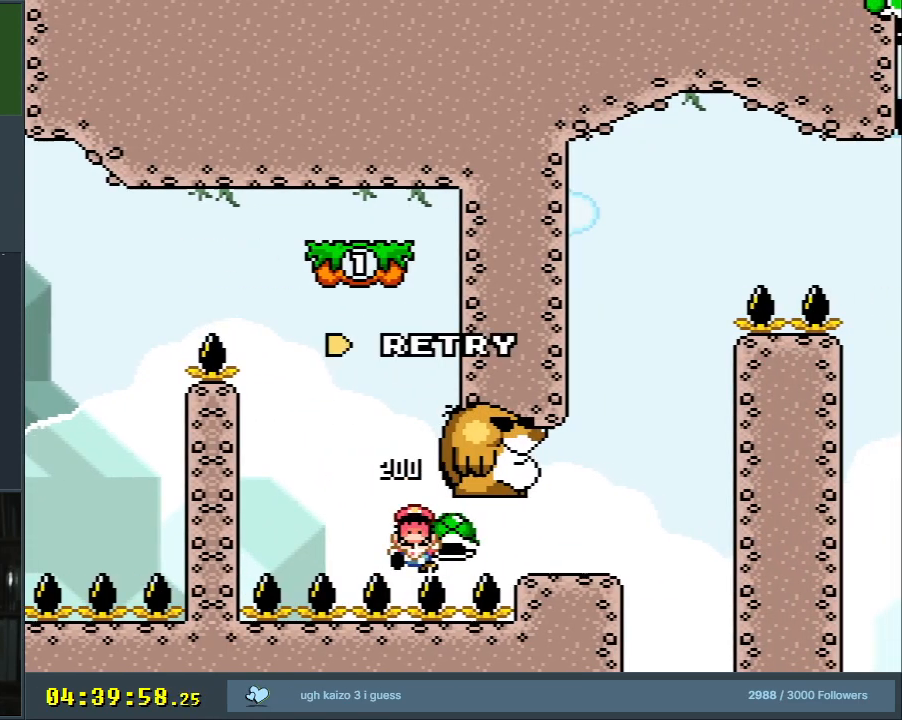
{"buttons": ["B", "Y"], "events": []}
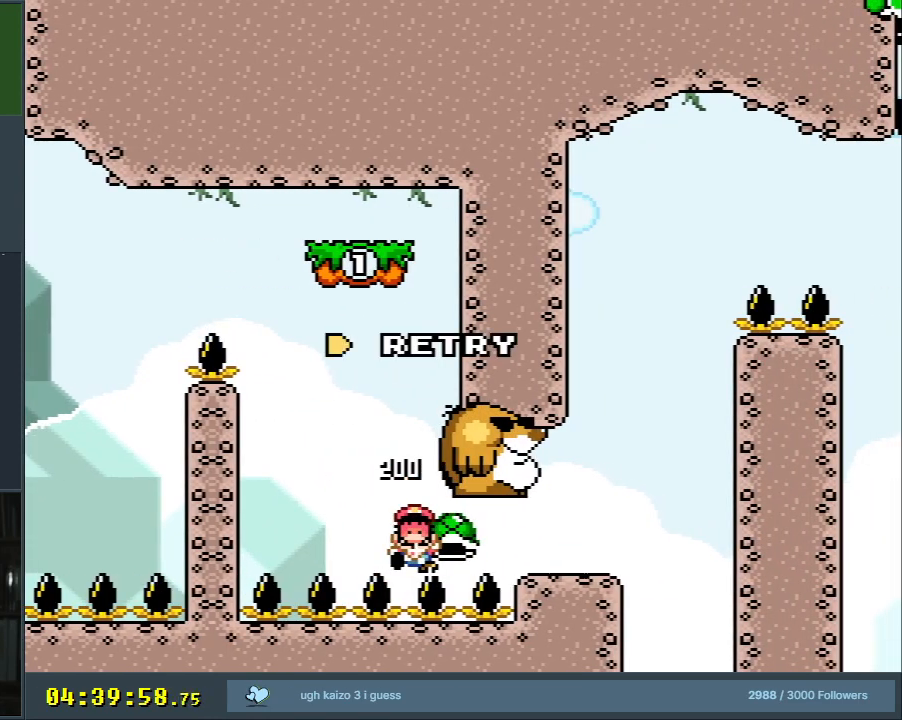
{"buttons": ["A", "X", "DPAD_RIGHT"], "events": [[233, "A", "down"], [233, "B", "up"], [233, "DPAD_LEFT", "down"], [233, "X", "down"], [233, "Y", "up"], [317, "DPAD_LEFT", "up"], [383, "DPAD_RIGHT", "down"]]}
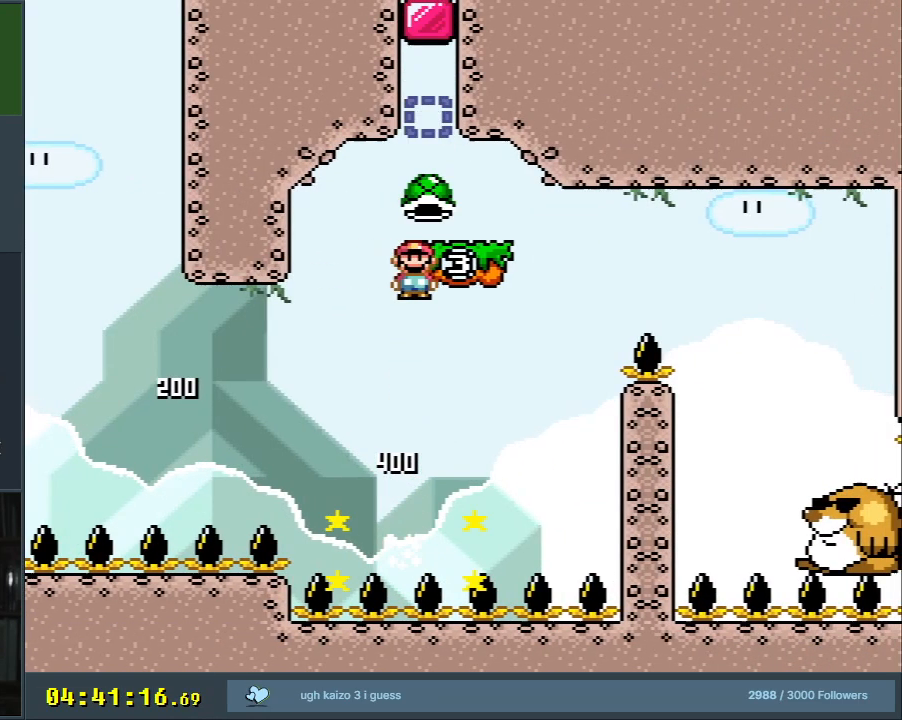
{"buttons": ["A", "X", "DPAD_RIGHT"], "events": [[33, "DPAD_RIGHT", "up"], [150, "DPAD_UP", "down"], [183, "DPAD_RIGHT", "down"], [183, "DPAD_UP", "up"], [367, "DPAD_RIGHT", "up"], [467, "DPAD_RIGHT", "down"]]}
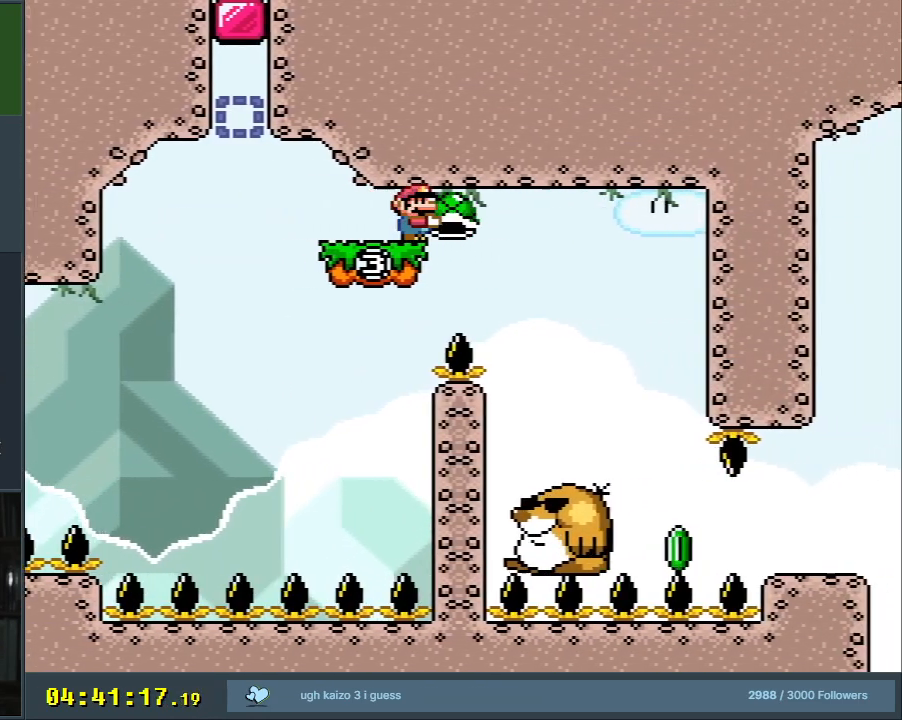
{"buttons": ["A", "X", "DPAD_RIGHT"], "events": [[183, "DPAD_RIGHT", "up"], [233, "DPAD_UP", "down"], [250, "DPAD_UP", "up"], [267, "DPAD_LEFT", "down"], [367, "DPAD_UP", "down"], [383, "DPAD_LEFT", "up"], [400, "DPAD_RIGHT", "down"], [400, "DPAD_UP", "up"]]}
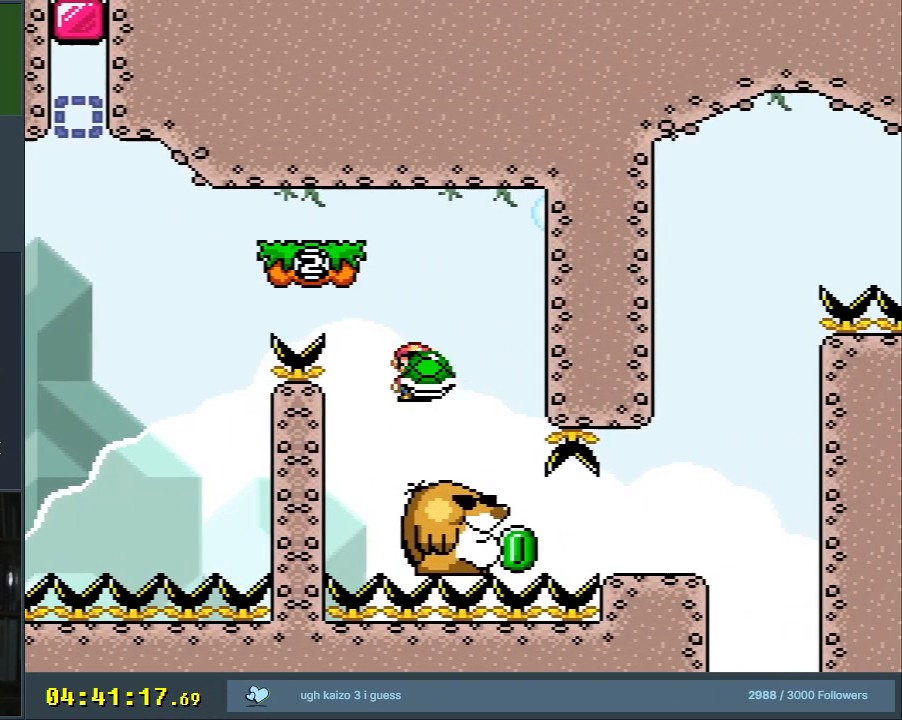
{"buttons": ["X", "DPAD_UP"]}
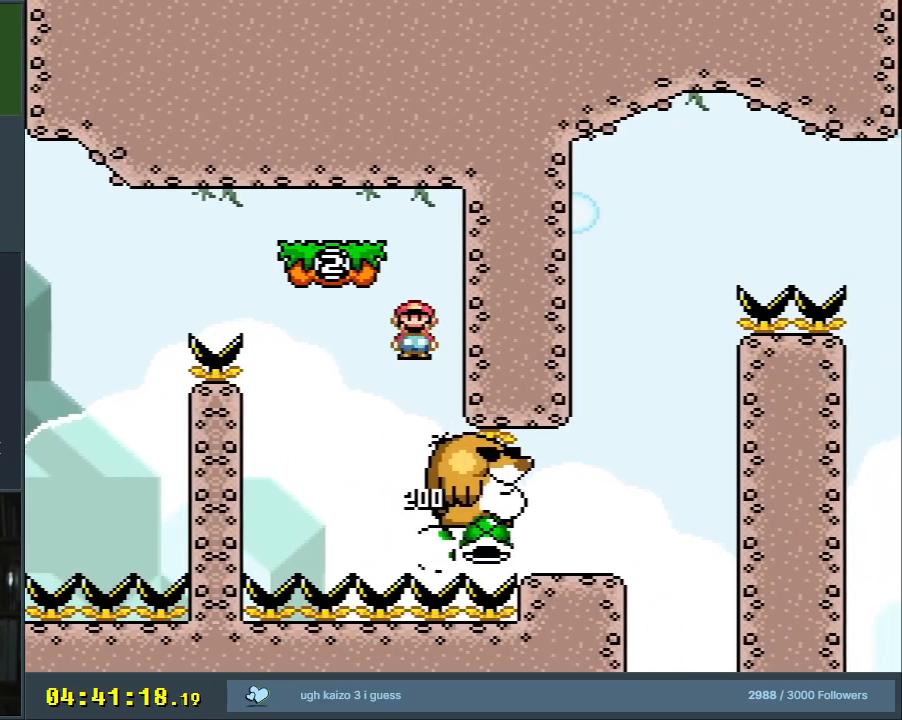
{"buttons": ["A", "X", "DPAD_RIGHT"], "events": [[17, "A", "down"], [17, "DPAD_UP", "up"], [33, "DPAD_RIGHT", "down"], [67, "DPAD_RIGHT", "up"], [183, "DPAD_RIGHT", "down"]]}
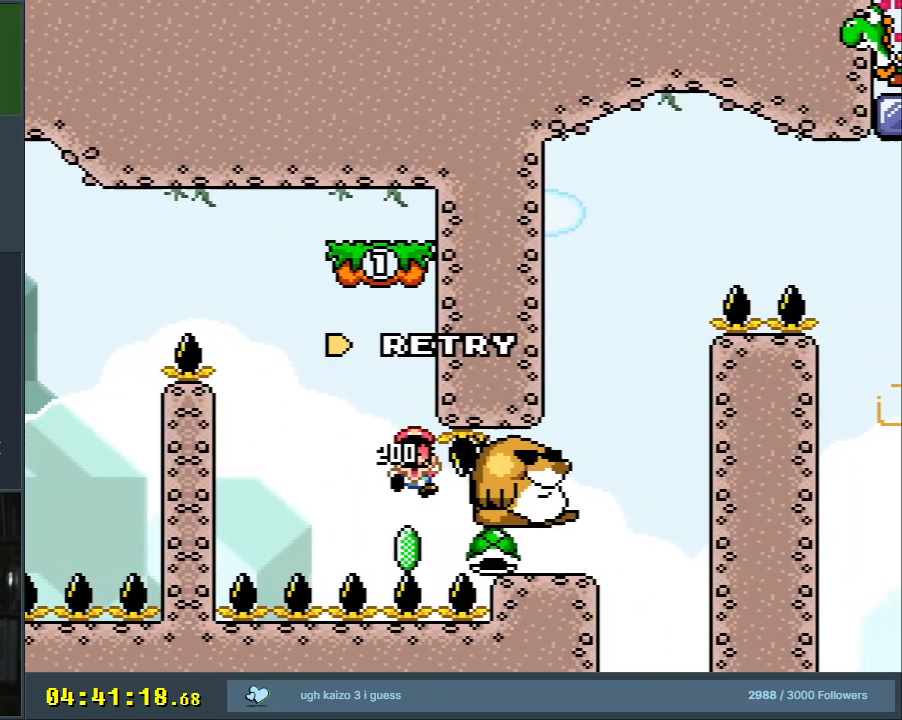
{"buttons": [], "events": [[133, "DPAD_RIGHT", "up"], [200, "X", "up"], [250, "A", "up"]]}
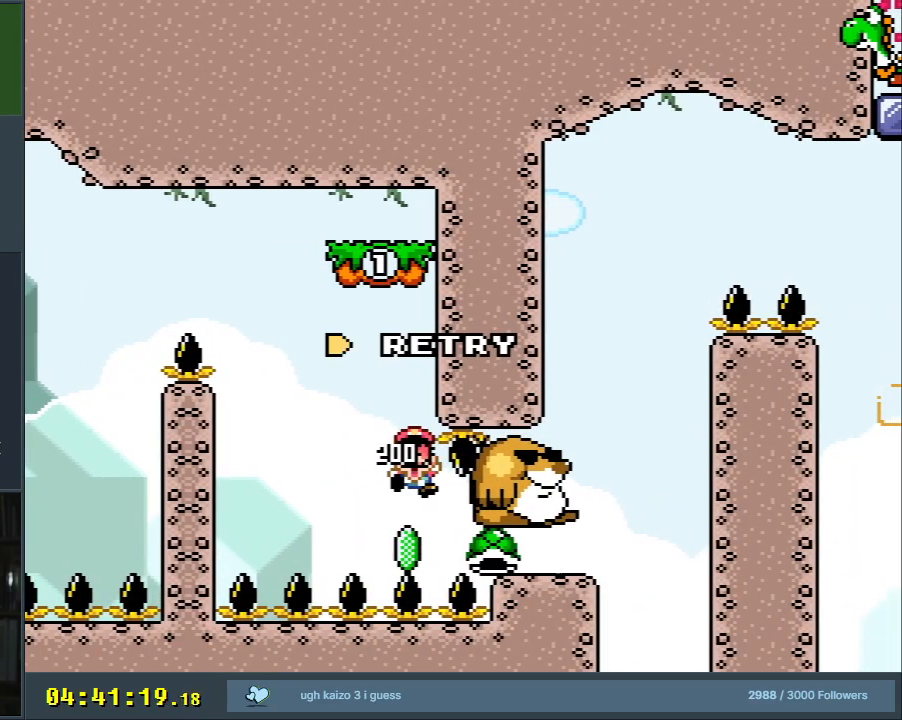
{"buttons": [], "events": []}
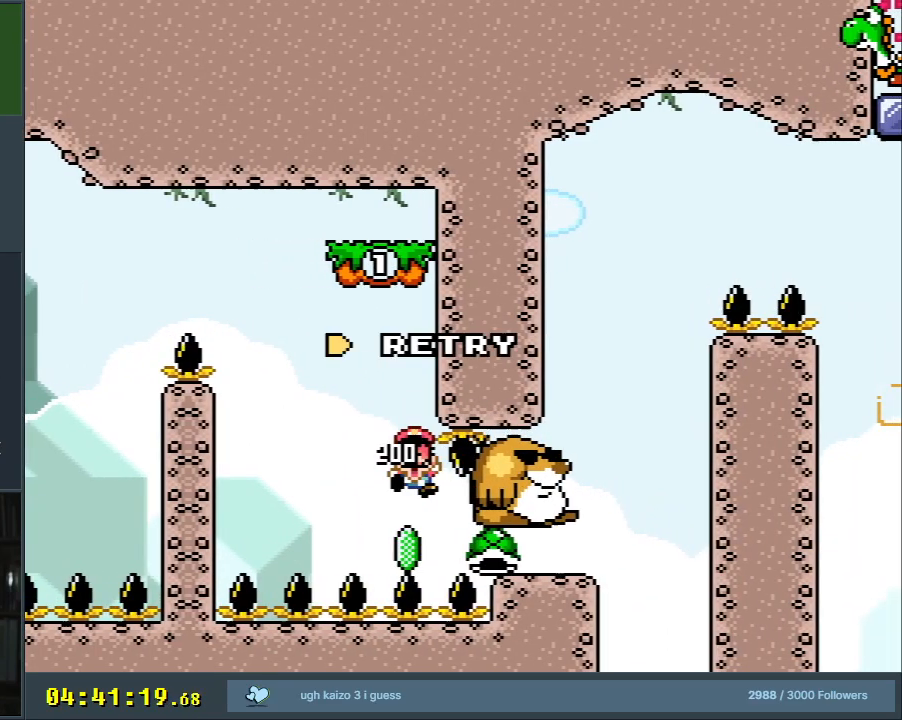
{"buttons": [], "events": []}
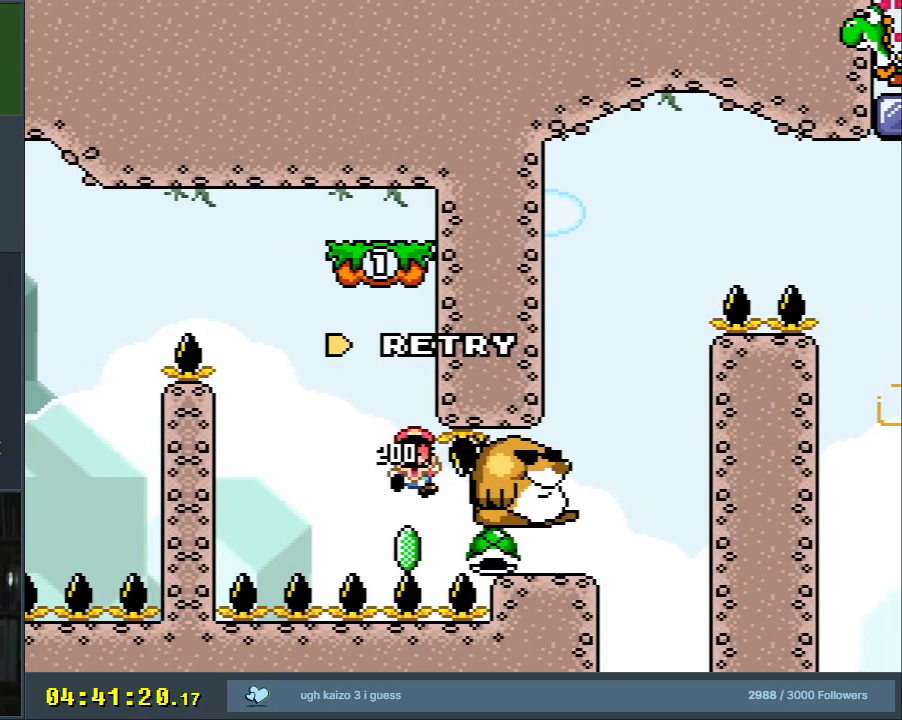
{"buttons": [], "events": []}
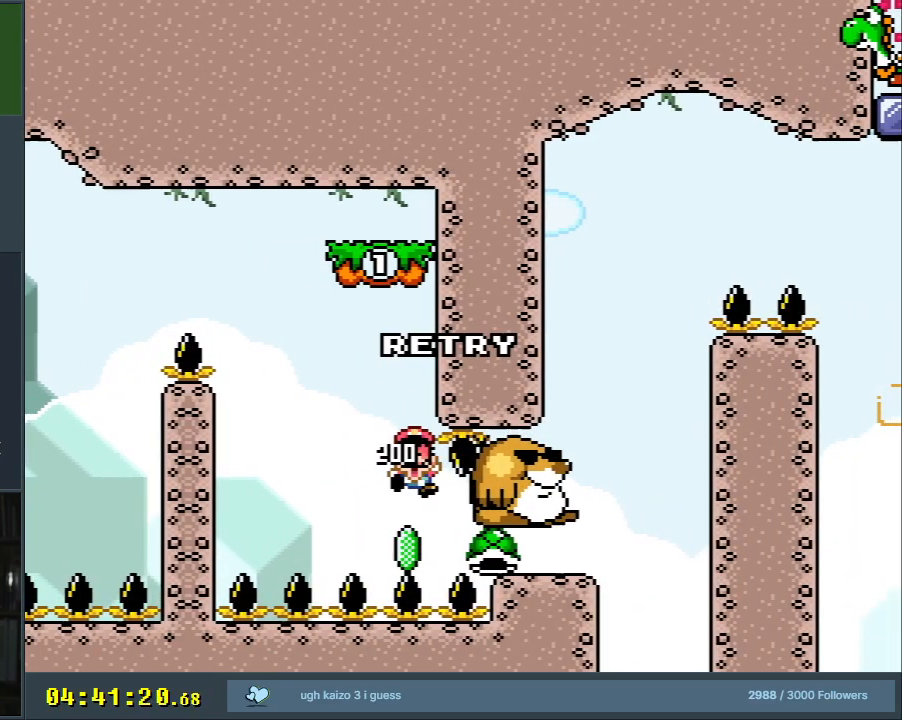
{"buttons": [], "events": []}
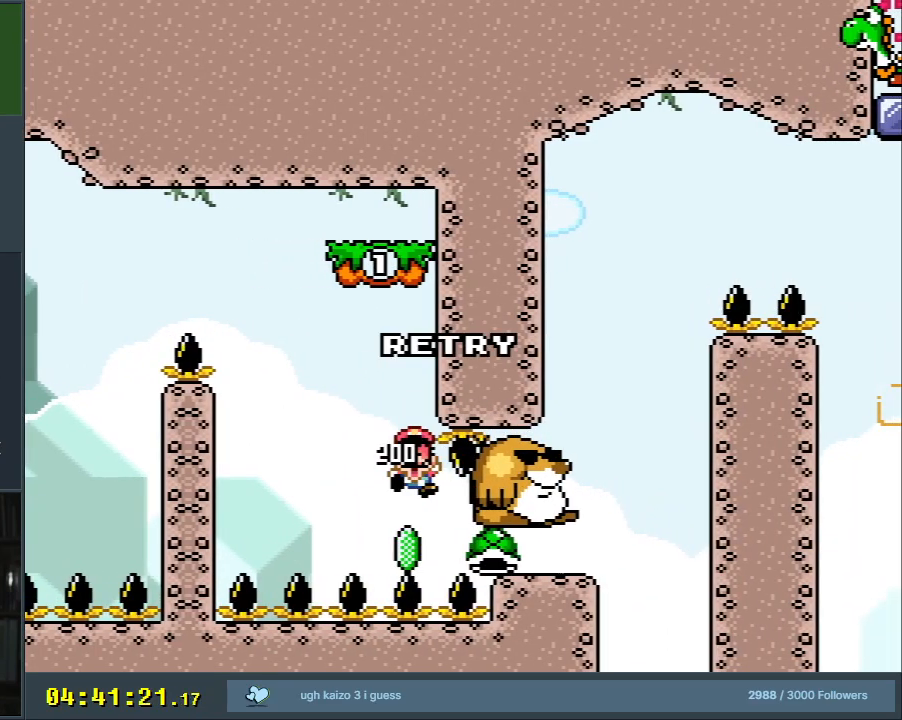
{"buttons": [], "events": []}
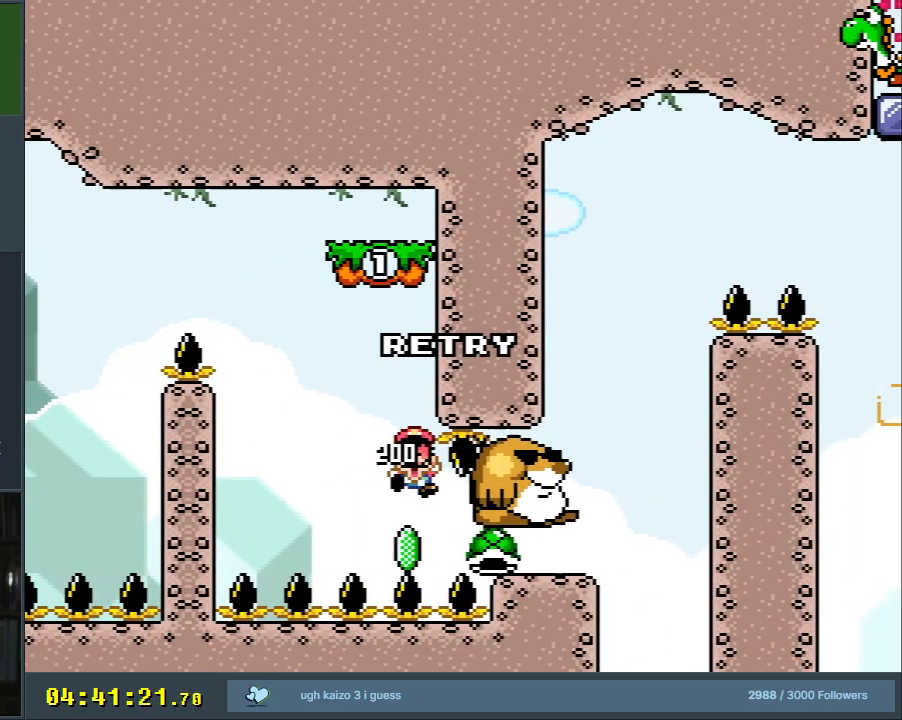
{"buttons": [], "events": []}
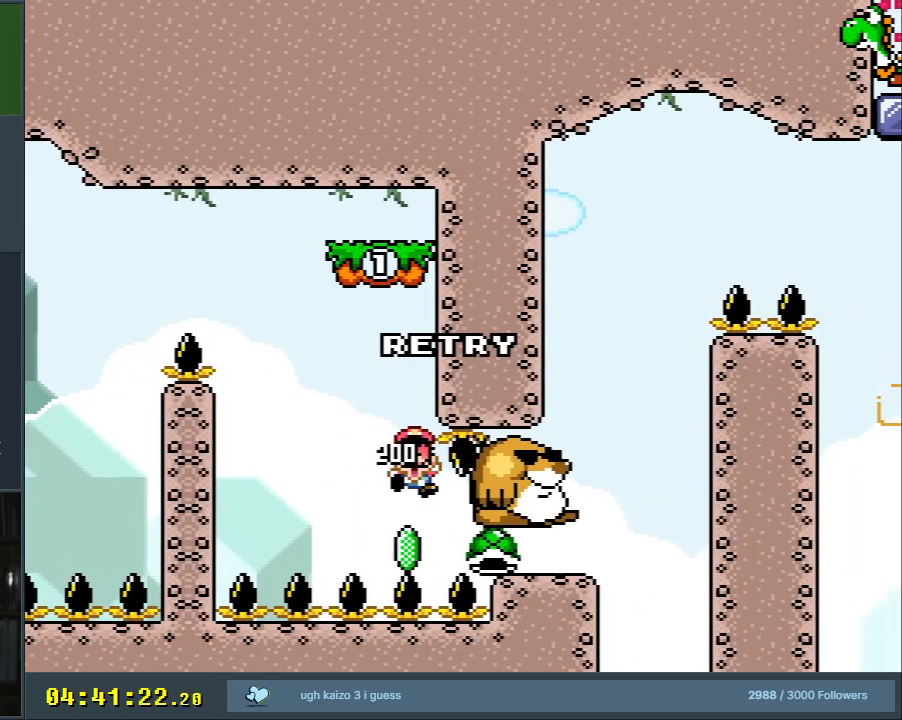
{"buttons": [], "events": []}
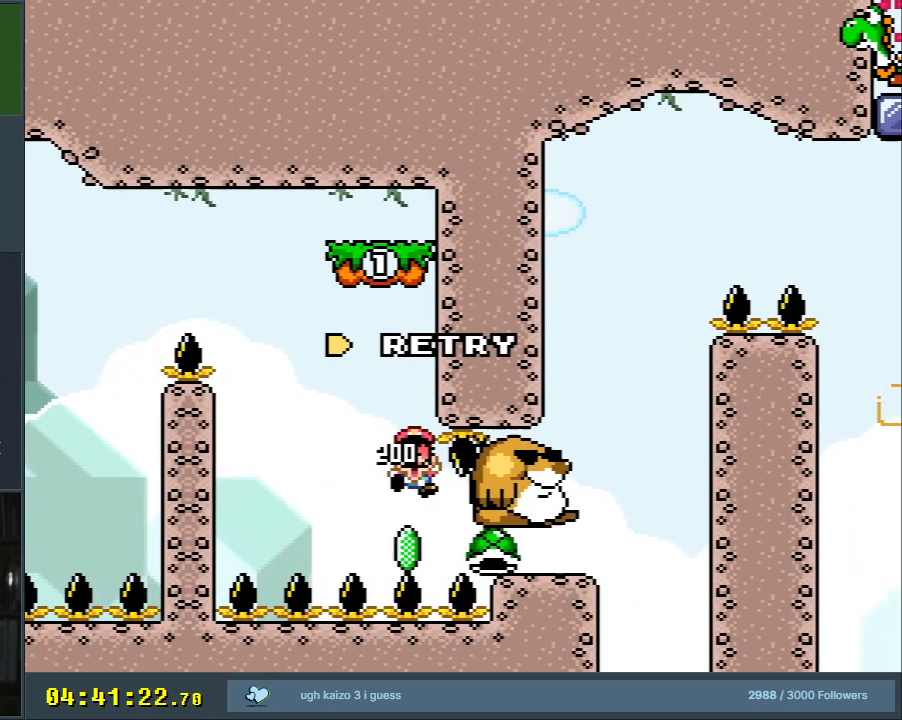
{"buttons": [], "events": []}
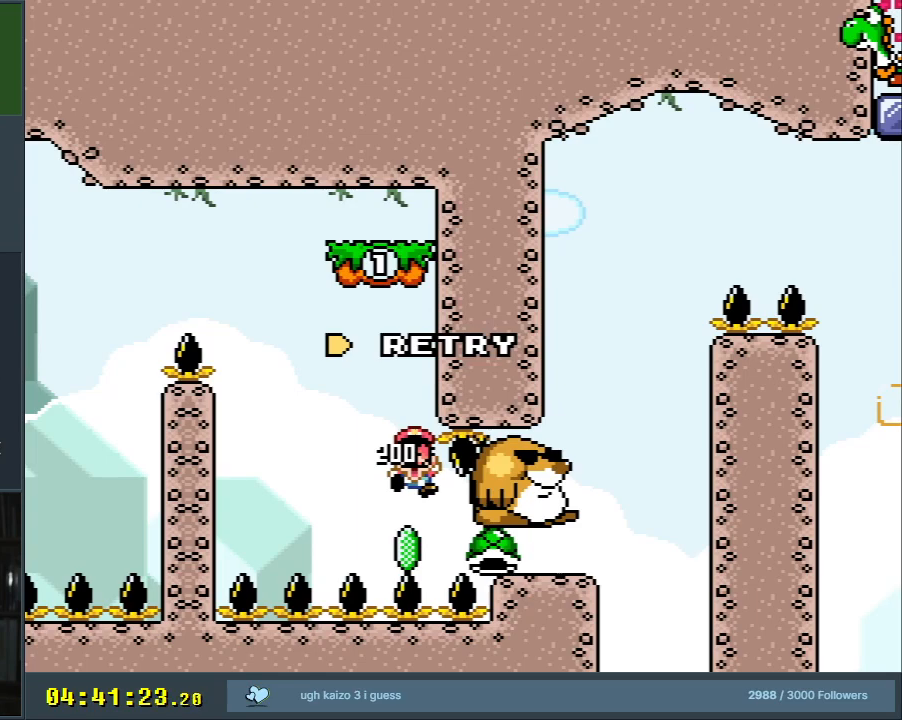
{"buttons": [], "events": []}
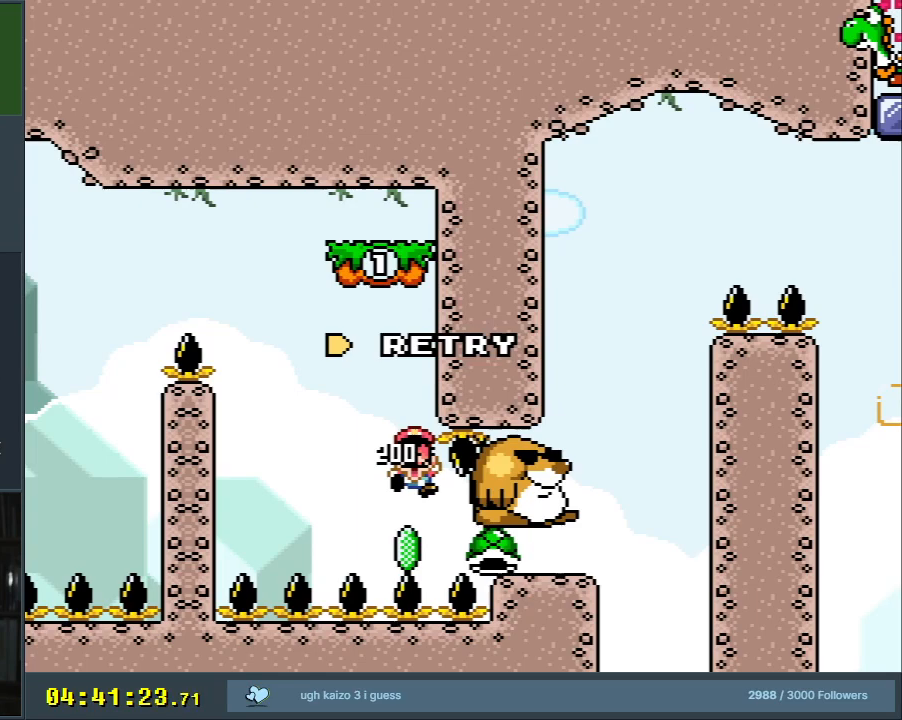
{"buttons": ["B", "X", "Y", "DPAD_RIGHT"], "events": [[283, "A", "down"], [283, "X", "down"], [300, "DPAD_RIGHT", "down"], [350, "B", "down"], [383, "Y", "down"], [433, "A", "up"]]}
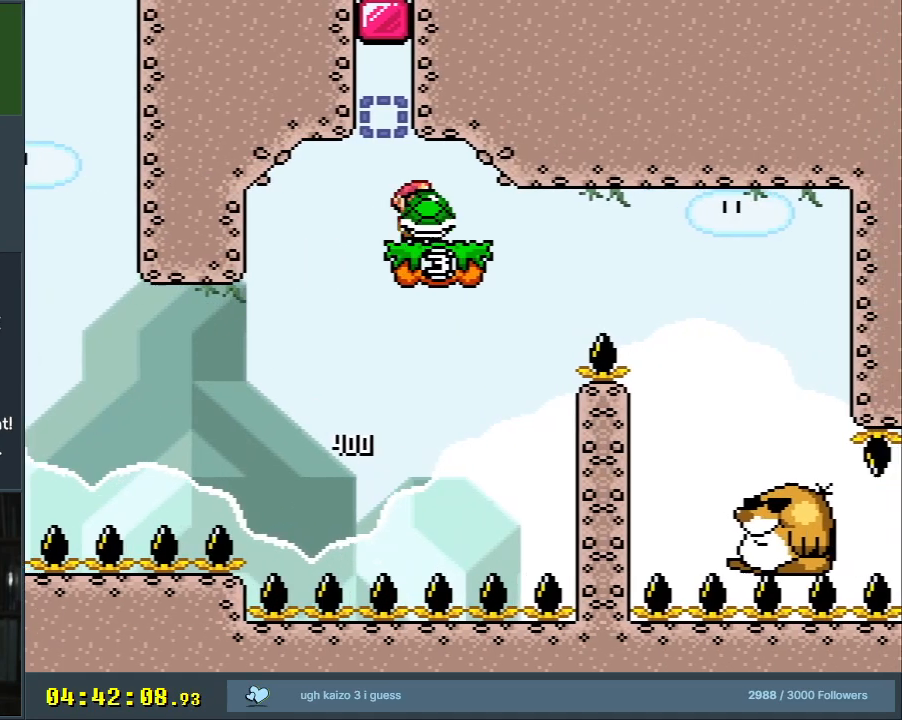
{"buttons": ["B", "Y"], "events": [[33, "X", "up"], [433, "DPAD_RIGHT", "up"]]}